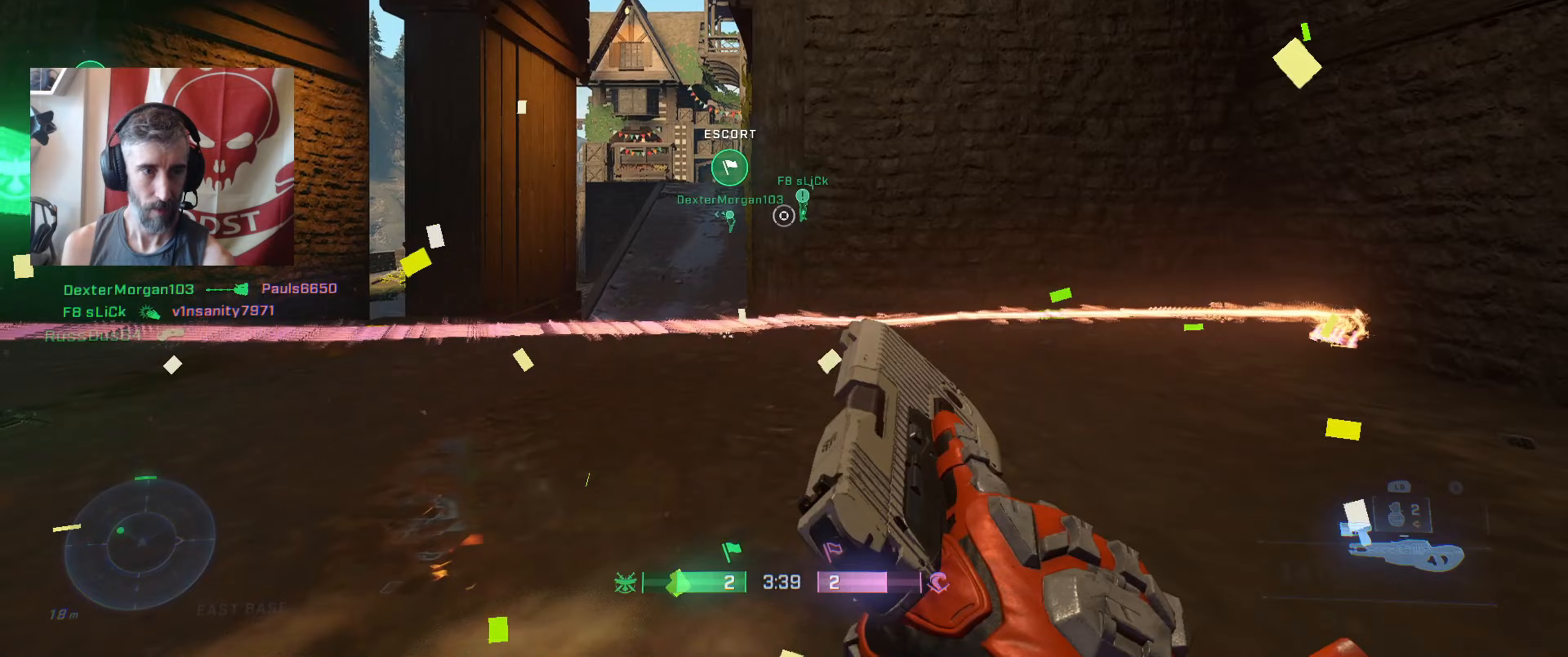
Gameplay with a controller (Xbox layout); each line is a JSON object with the inputs held at the frame after it. "events" lists button and stick changes between this image and that frame as [ms after this image, input, new state], when the widget could be followed in between.
{"buttons": [], "left_stick": "up", "right_stick": "left", "events": [[100, "left_stick", "up"], [183, "L3", "down"], [317, "L3", "up"], [483, "right_stick", "left"]]}
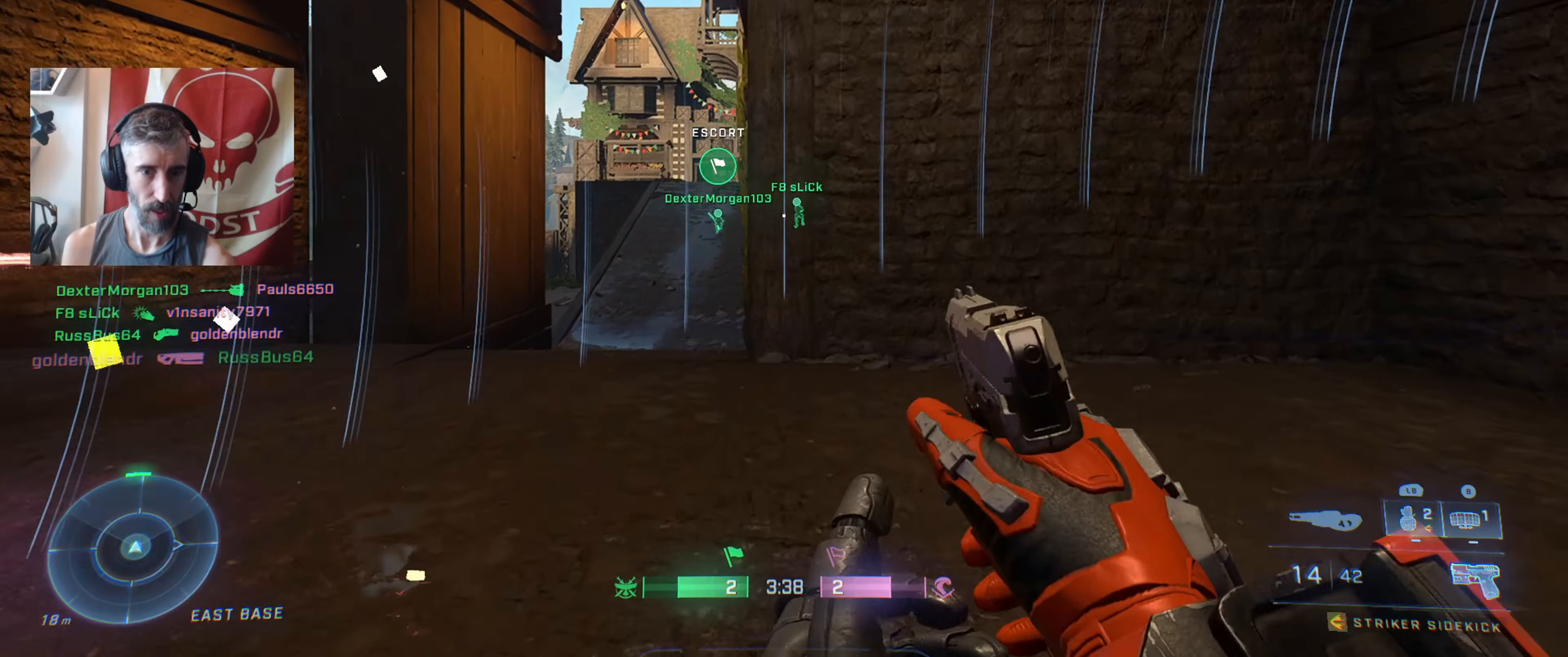
{"buttons": [], "left_stick": "down", "right_stick": "left", "events": [[317, "left_stick", "right"], [367, "left_stick", "down"]]}
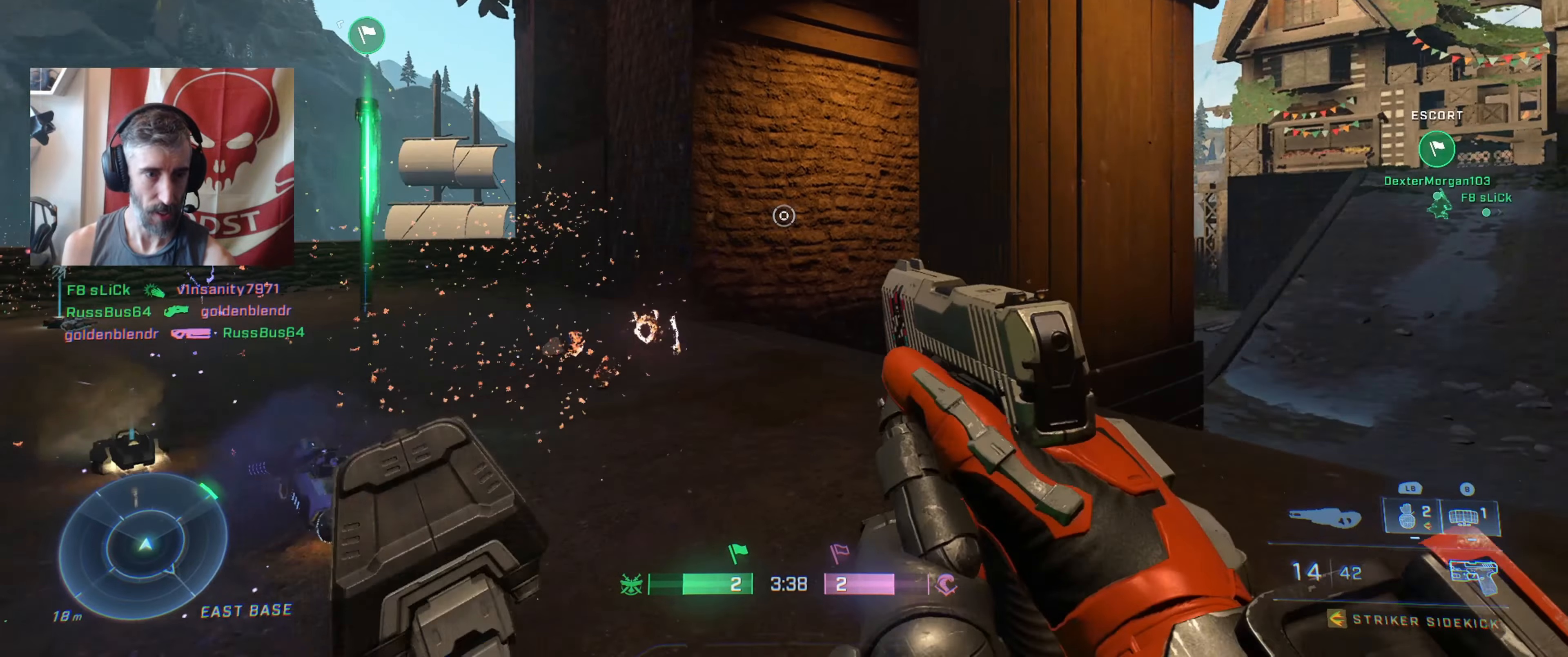
{"buttons": [], "left_stick": "up-right", "right_stick": "down-right", "events": [[83, "left_stick", "down-right"], [150, "R2", "down"], [150, "right_stick", "center"], [250, "R2", "up"], [317, "right_stick", "left"], [400, "right_stick", "down-right"], [433, "left_stick", "up-right"]]}
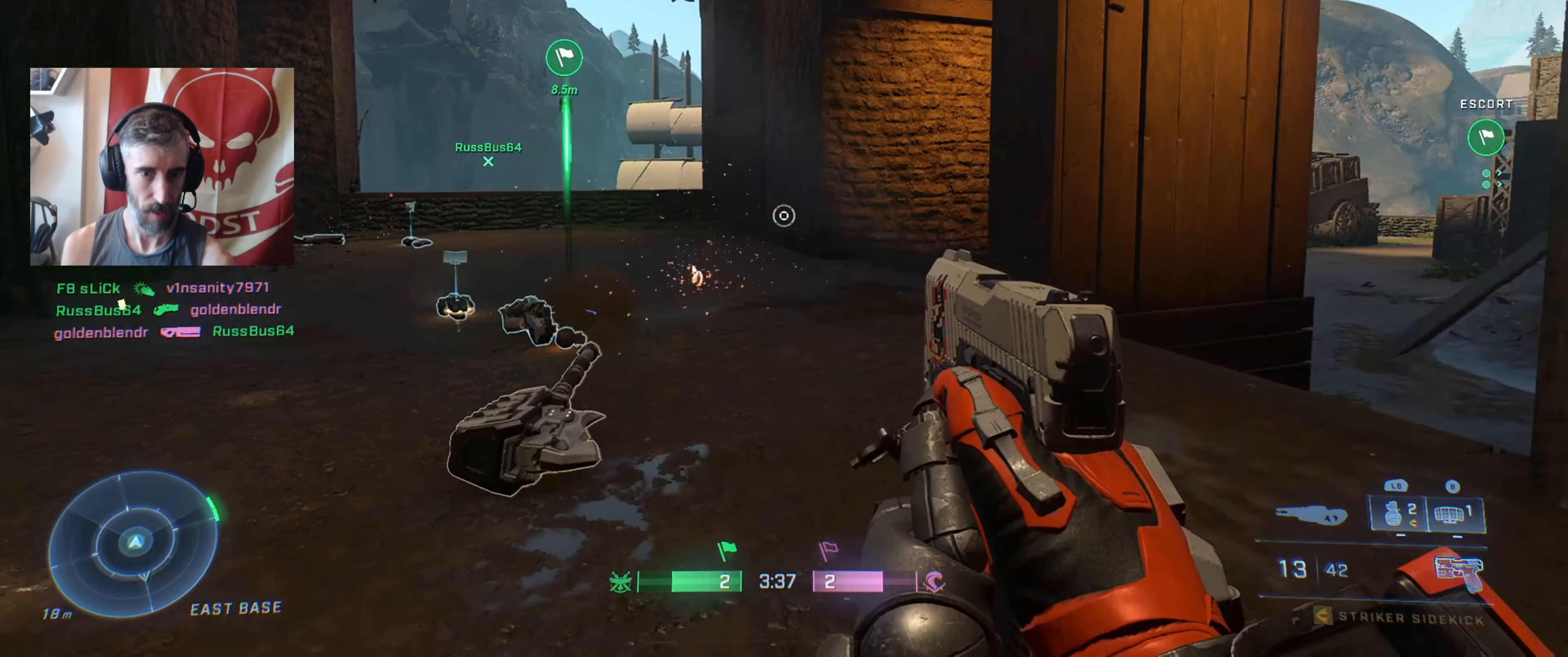
{"buttons": [], "left_stick": "up", "right_stick": "right", "events": [[17, "left_stick", "up"], [17, "right_stick", "right"], [50, "L3", "down"], [217, "L3", "up"], [233, "right_stick", "center"], [350, "right_stick", "right"]]}
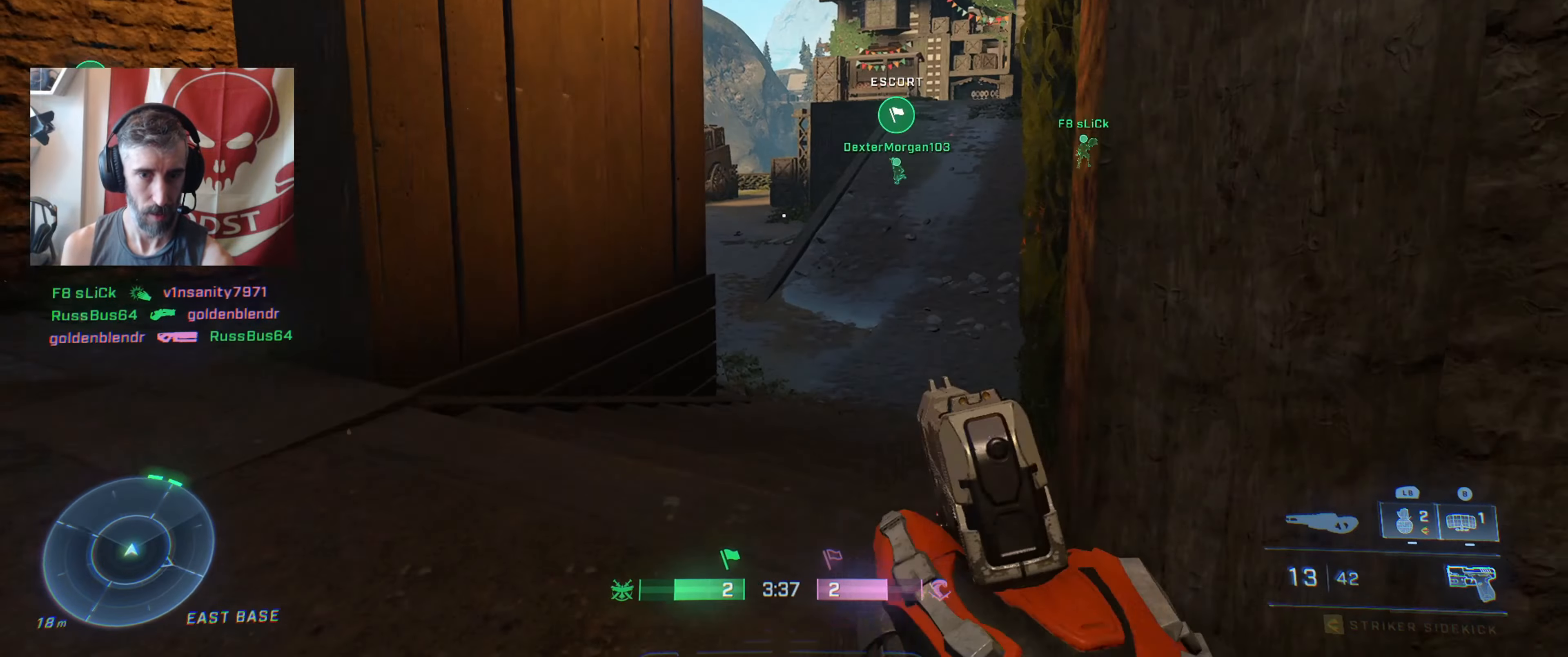
{"buttons": [], "left_stick": "up-right", "right_stick": "up-left", "events": [[50, "right_stick", "up"], [100, "right_stick", "center"], [183, "right_stick", "right"], [267, "right_stick", "center"], [333, "right_stick", "up-left"], [400, "left_stick", "up-right"]]}
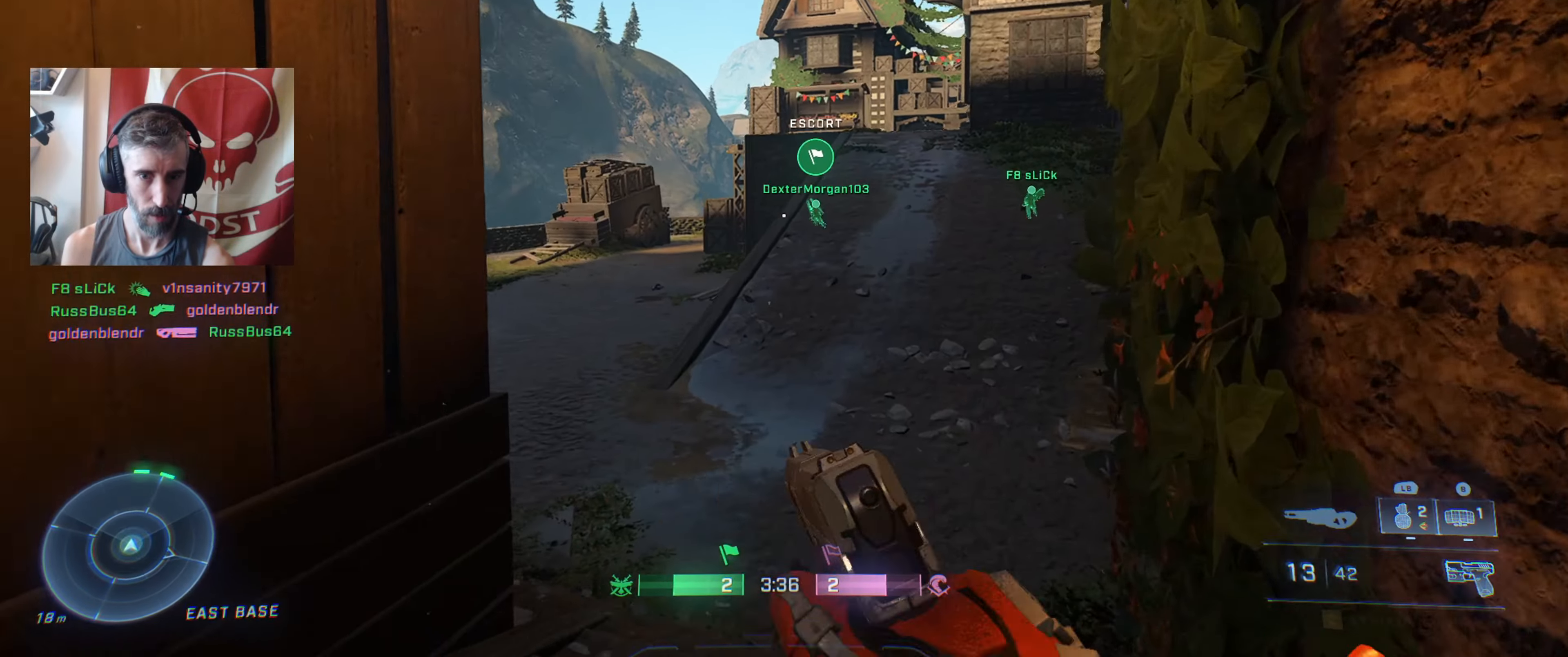
{"buttons": [], "left_stick": "up-left", "right_stick": "center", "events": [[267, "left_stick", "up"], [433, "right_stick", "center"], [467, "left_stick", "up-left"]]}
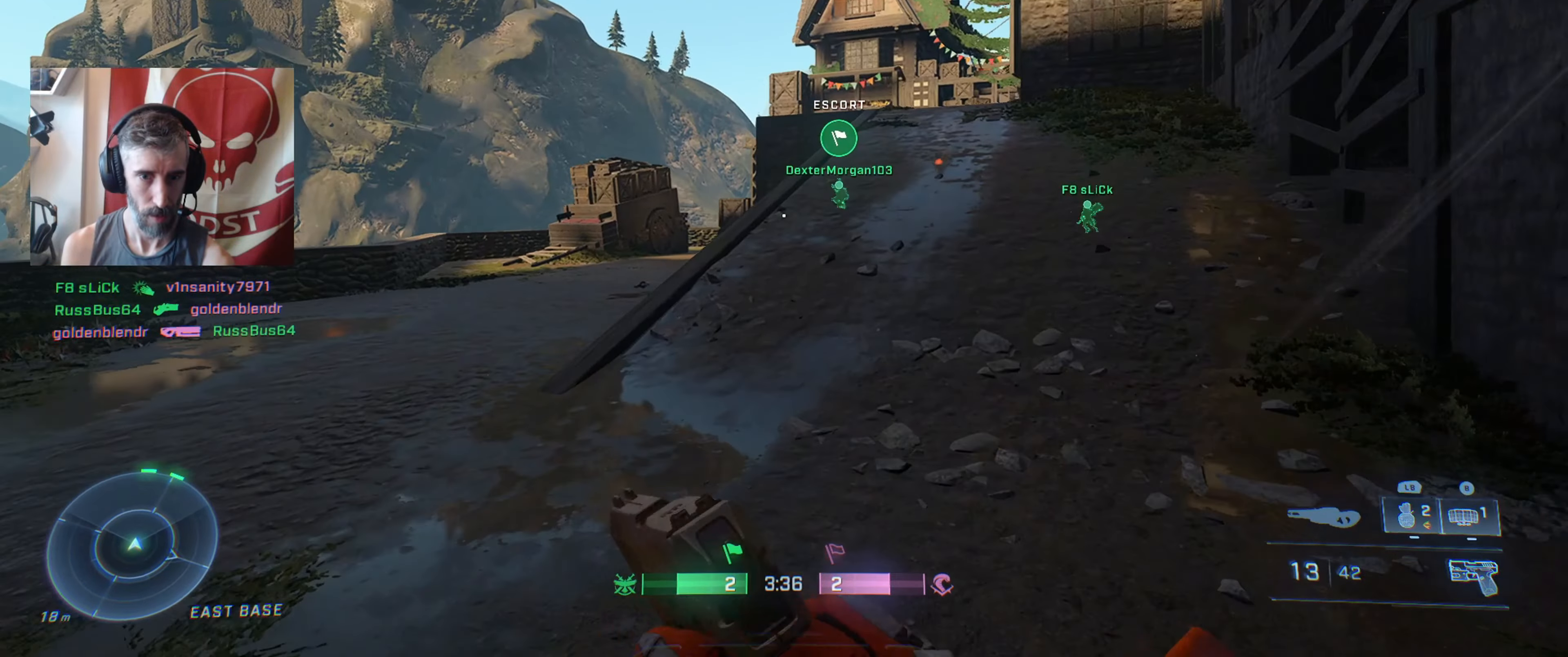
{"buttons": [], "left_stick": "up-left", "right_stick": "center", "events": [[33, "right_stick", "right"], [117, "right_stick", "center"]]}
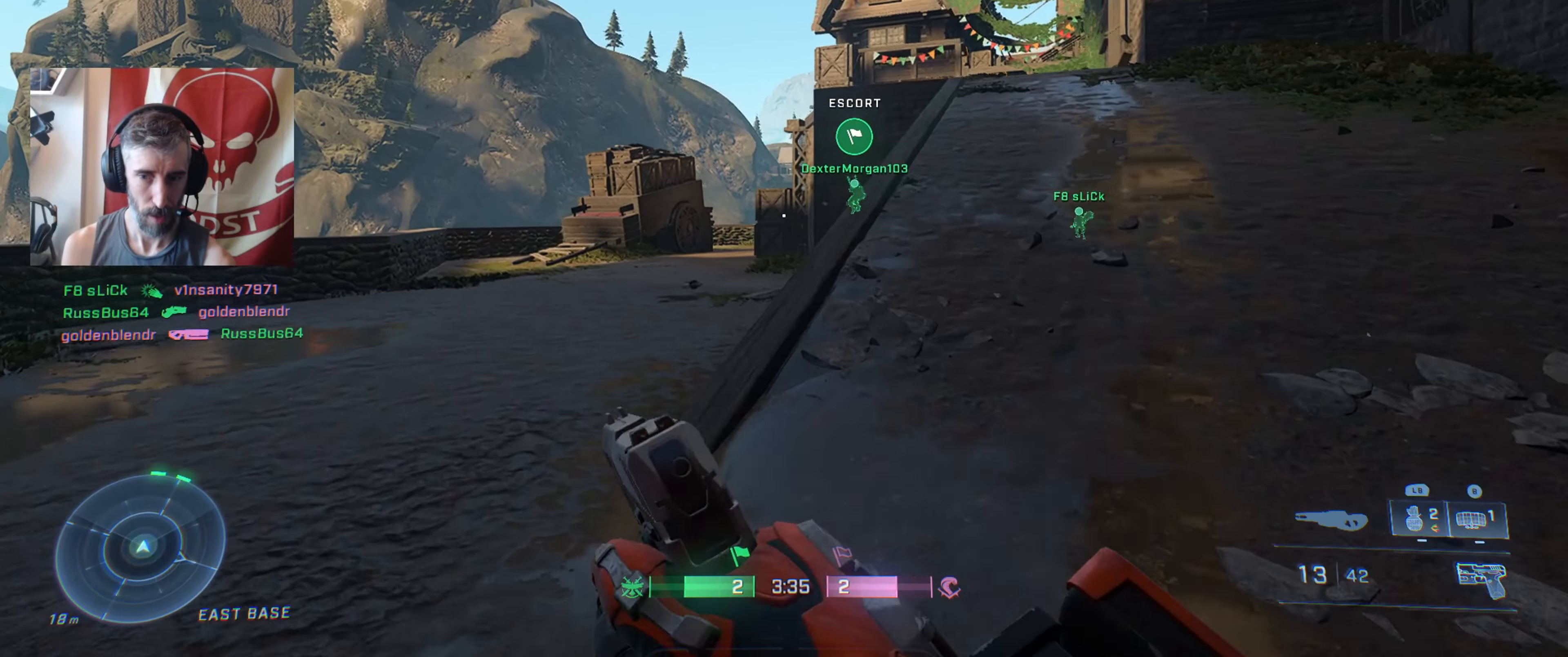
{"buttons": [], "left_stick": "up-left", "right_stick": "center", "events": [[283, "right_stick", "up"], [467, "right_stick", "center"]]}
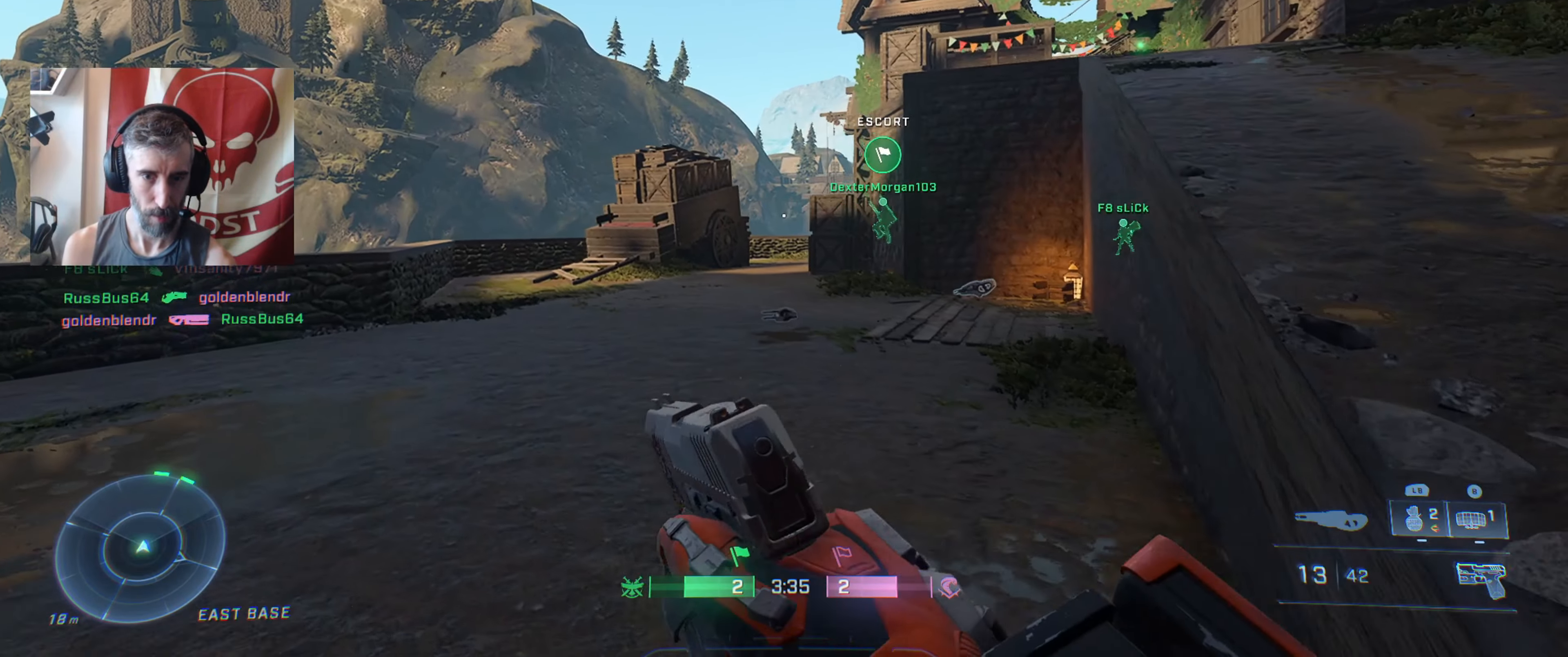
{"buttons": [], "left_stick": "up-left", "right_stick": "center", "events": [[133, "right_stick", "right"], [267, "right_stick", "center"], [400, "right_stick", "right"], [450, "right_stick", "center"]]}
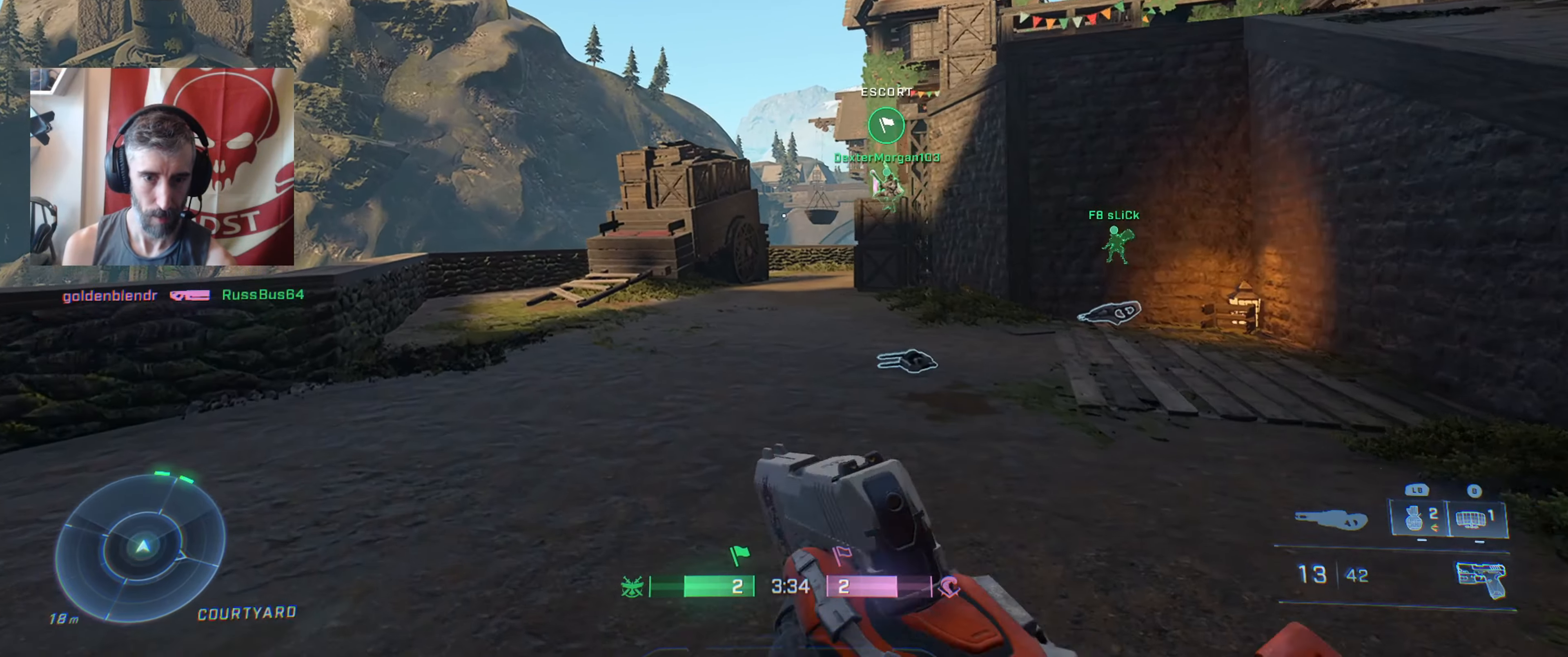
{"buttons": [], "left_stick": "down-left", "right_stick": "up-left", "events": [[33, "B", "down"], [117, "B", "up"], [167, "left_stick", "down"], [283, "right_stick", "down-right"], [383, "right_stick", "center"], [433, "left_stick", "down-left"], [467, "right_stick", "up-left"]]}
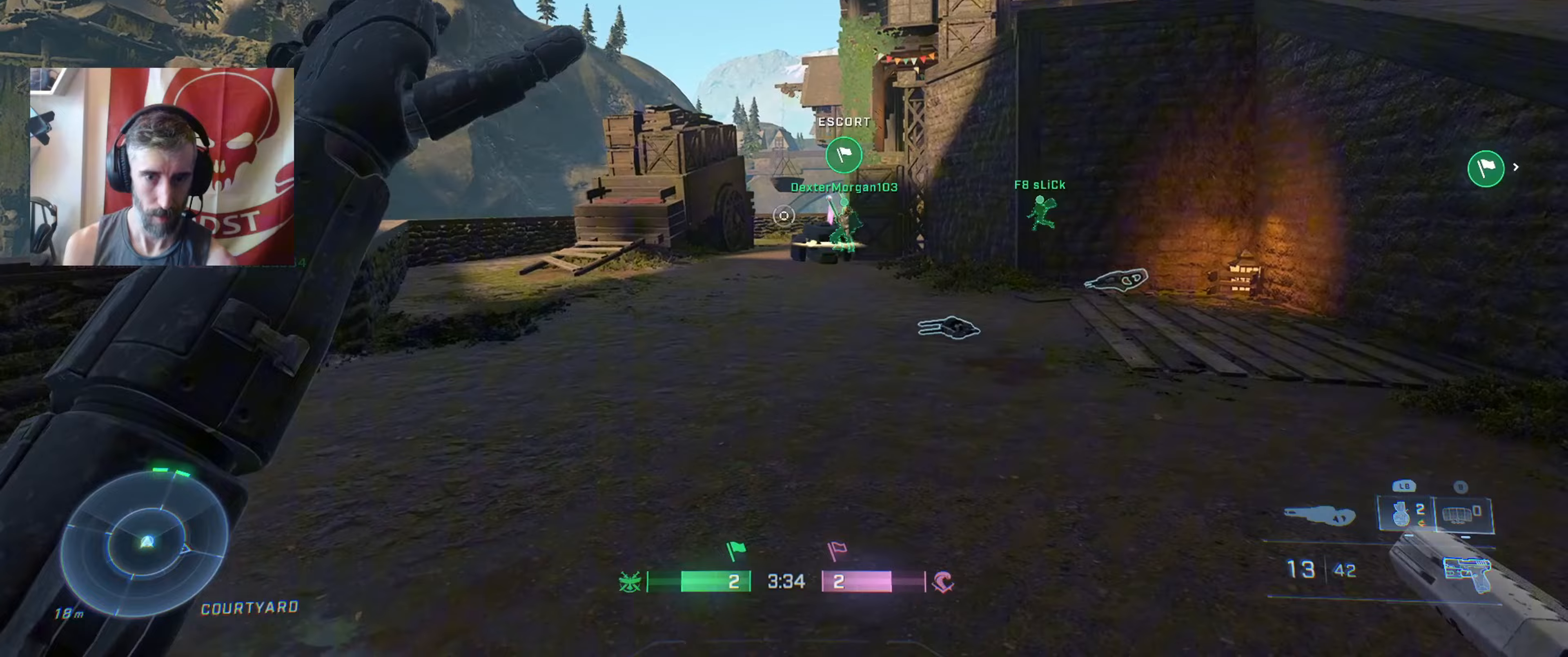
{"buttons": [], "left_stick": "up-left", "right_stick": "center", "events": [[17, "right_stick", "center"], [83, "right_stick", "right"], [117, "left_stick", "left"], [217, "right_stick", "center"], [433, "left_stick", "up-left"]]}
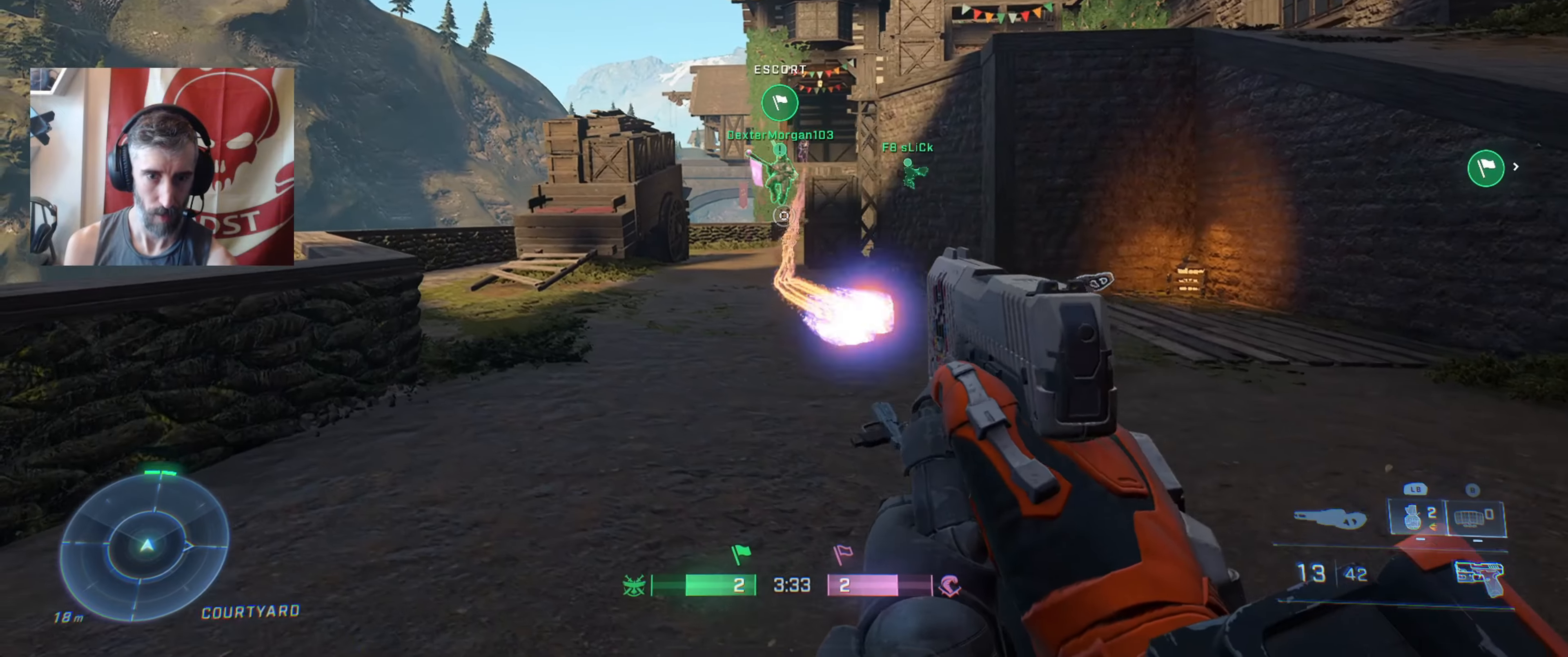
{"buttons": [], "left_stick": "up", "right_stick": "up", "events": [[83, "right_stick", "right"], [133, "right_stick", "up-right"], [250, "left_stick", "up"], [283, "right_stick", "center"], [417, "right_stick", "up"]]}
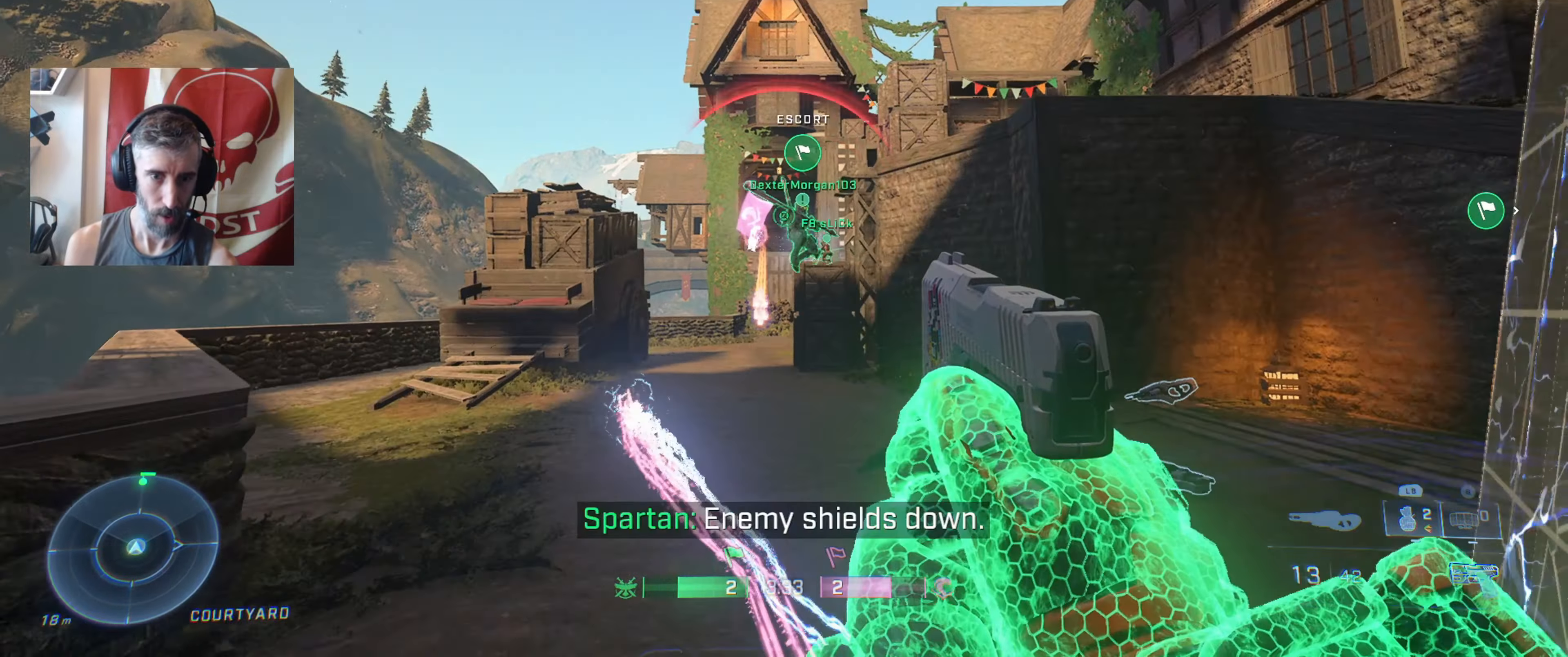
{"buttons": [], "left_stick": "down-right", "right_stick": "down", "events": [[117, "R2", "down"], [117, "right_stick", "down"], [133, "left_stick", "down"], [250, "R2", "up"], [483, "left_stick", "down-right"]]}
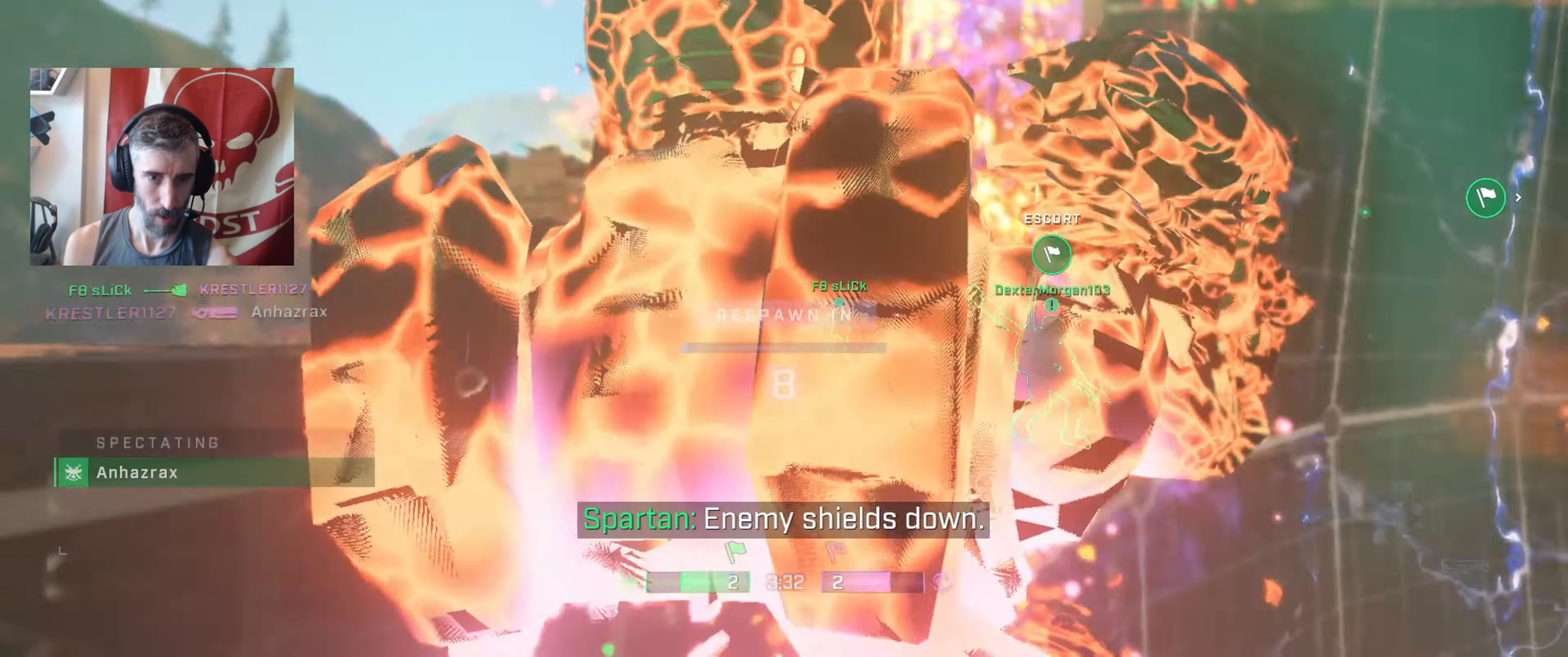
{"buttons": [], "left_stick": "center", "right_stick": "center", "events": [[117, "right_stick", "center"], [283, "left_stick", "center"]]}
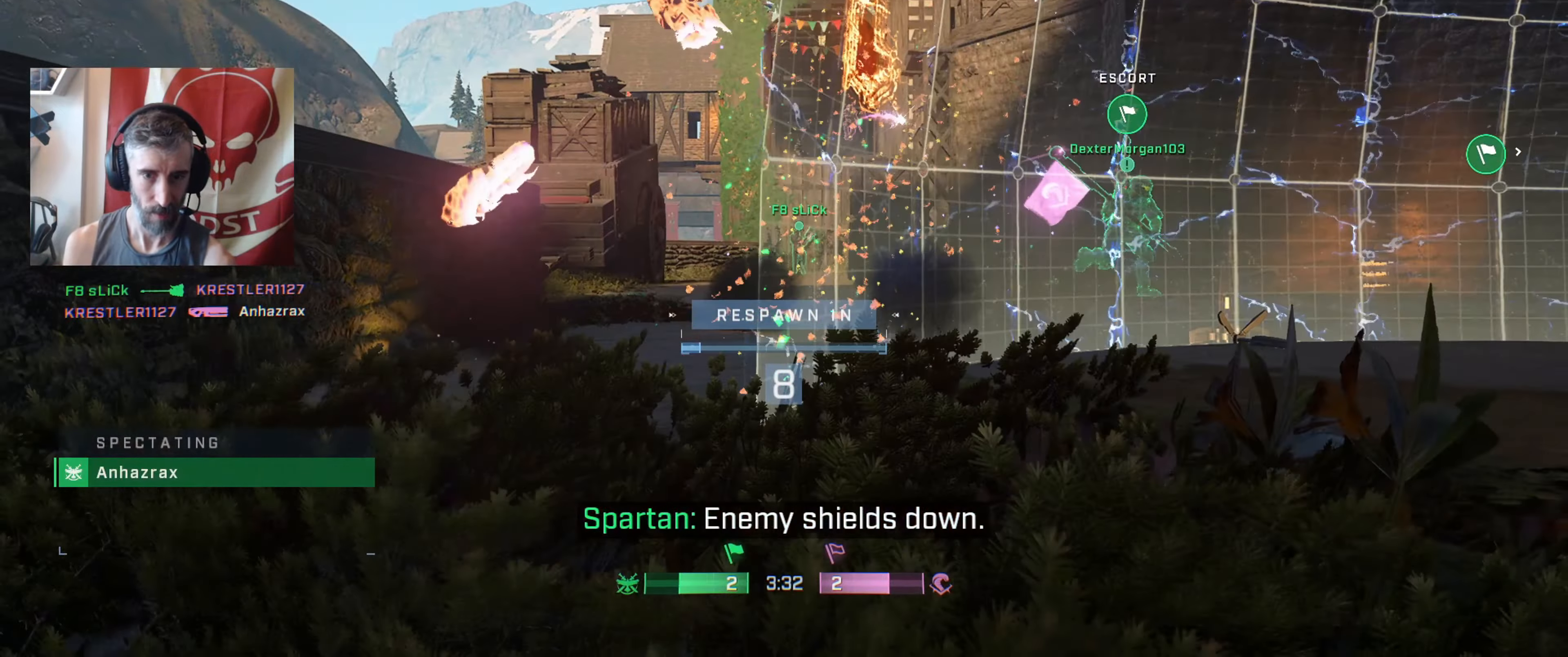
{"buttons": [], "left_stick": "center", "right_stick": "center", "events": []}
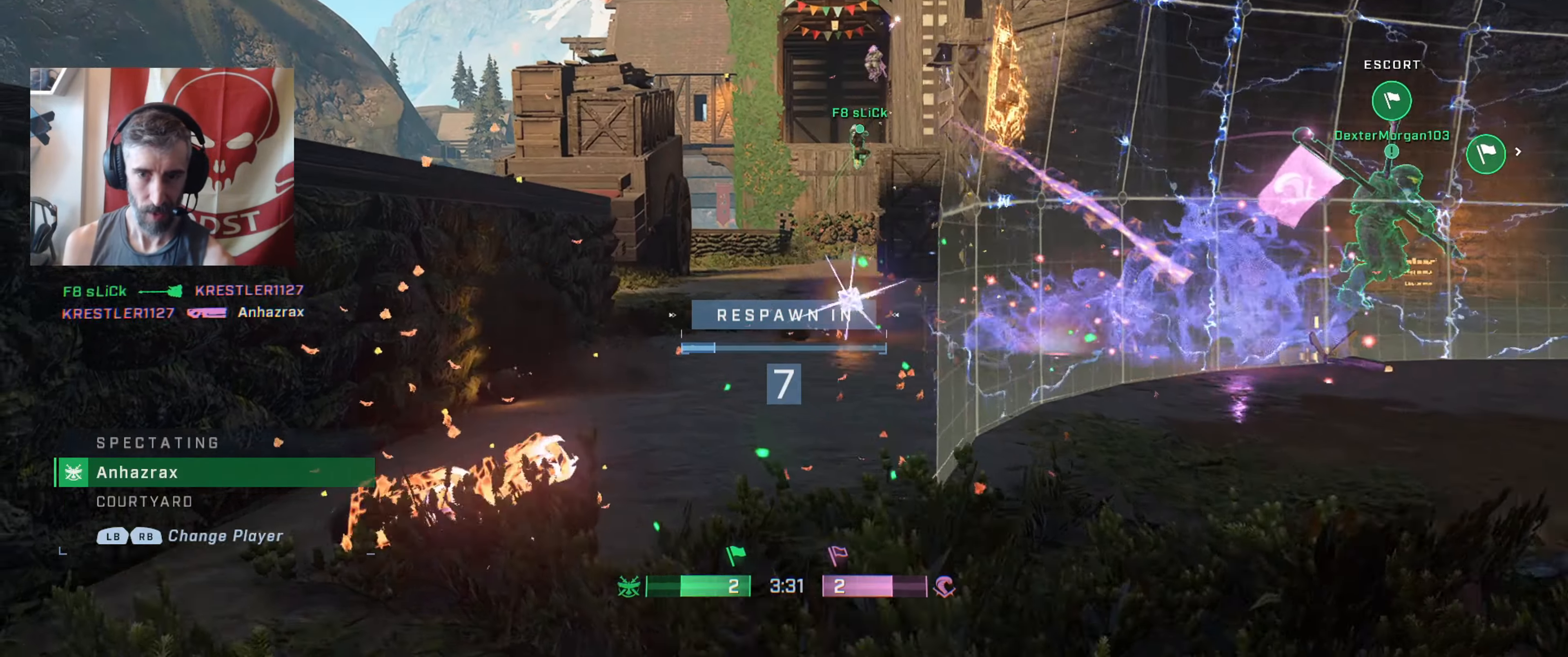
{"buttons": [], "left_stick": "center", "right_stick": "center", "events": []}
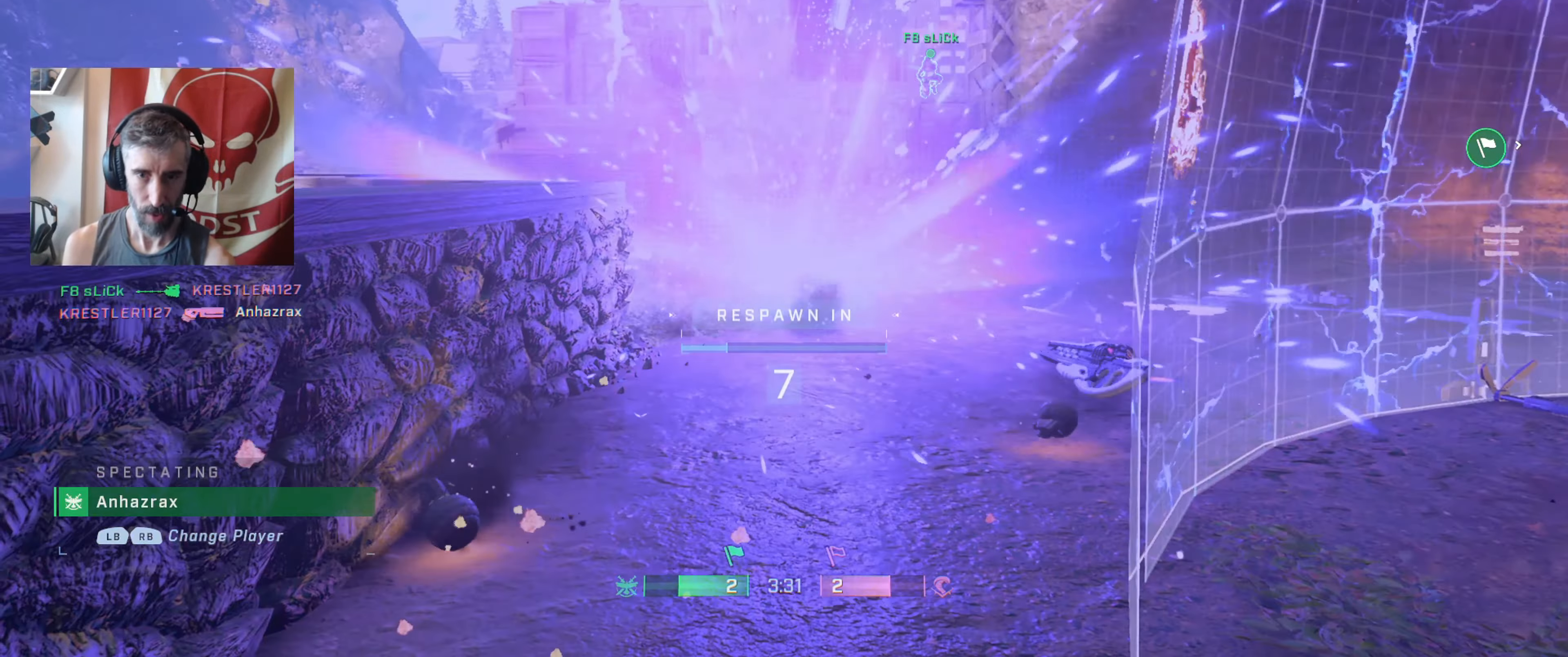
{"buttons": [], "left_stick": "center", "right_stick": "right", "events": [[450, "right_stick", "right"]]}
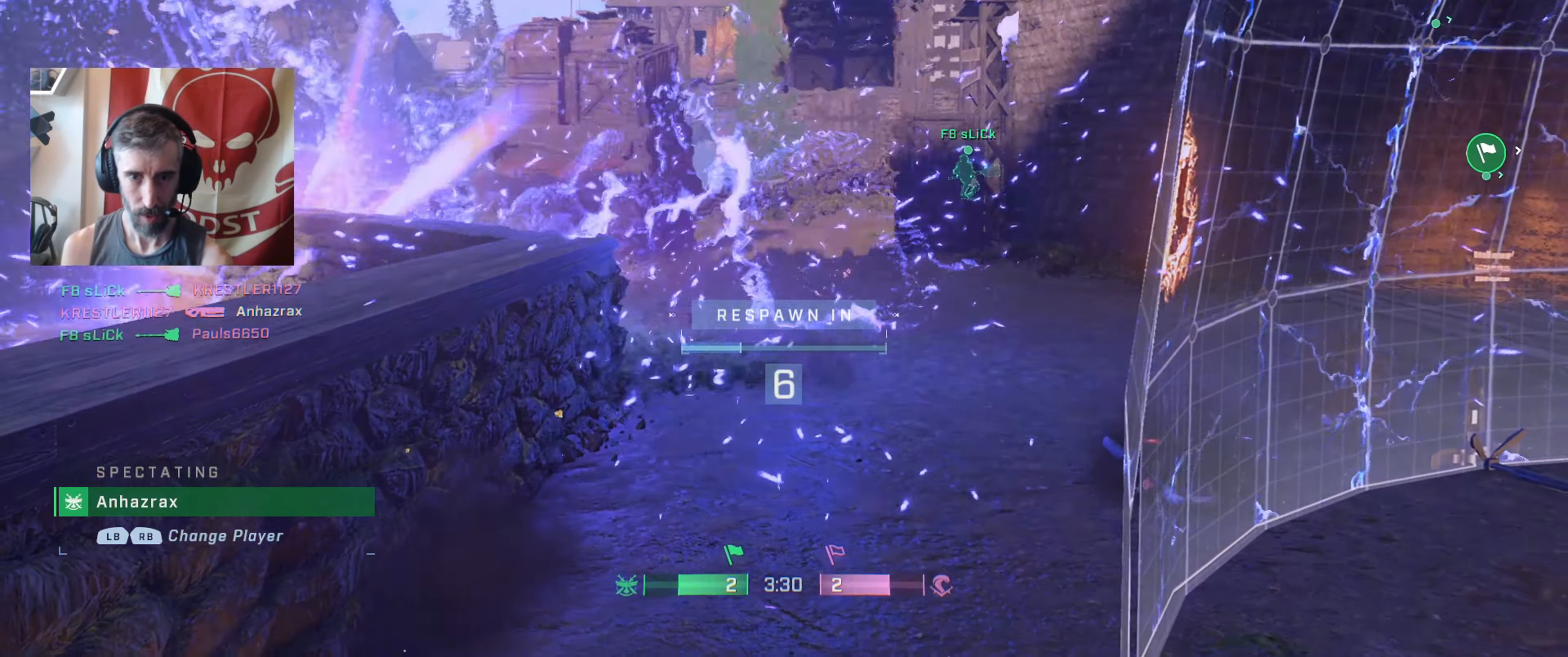
{"buttons": [], "left_stick": "center", "right_stick": "center", "events": [[400, "right_stick", "center"]]}
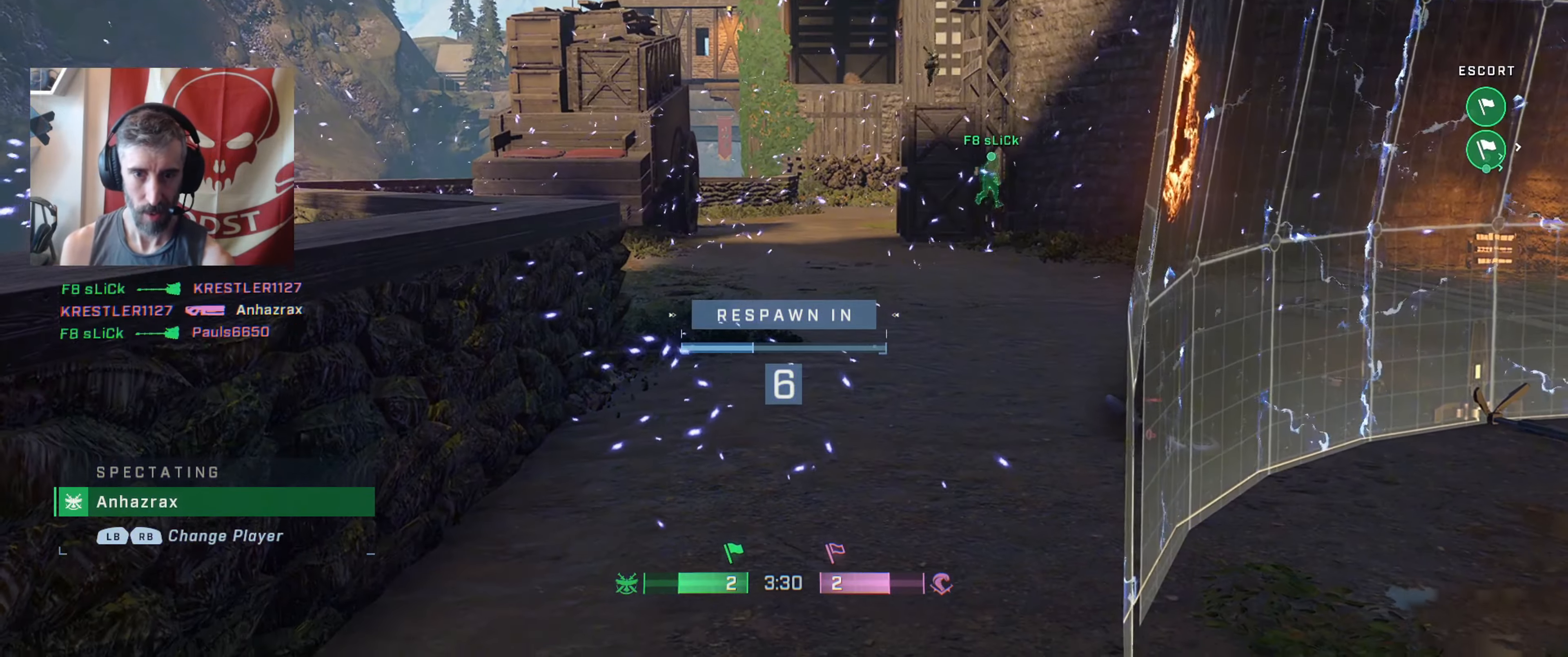
{"buttons": [], "left_stick": "center", "right_stick": "center", "events": [[300, "right_stick", "right"], [500, "right_stick", "center"]]}